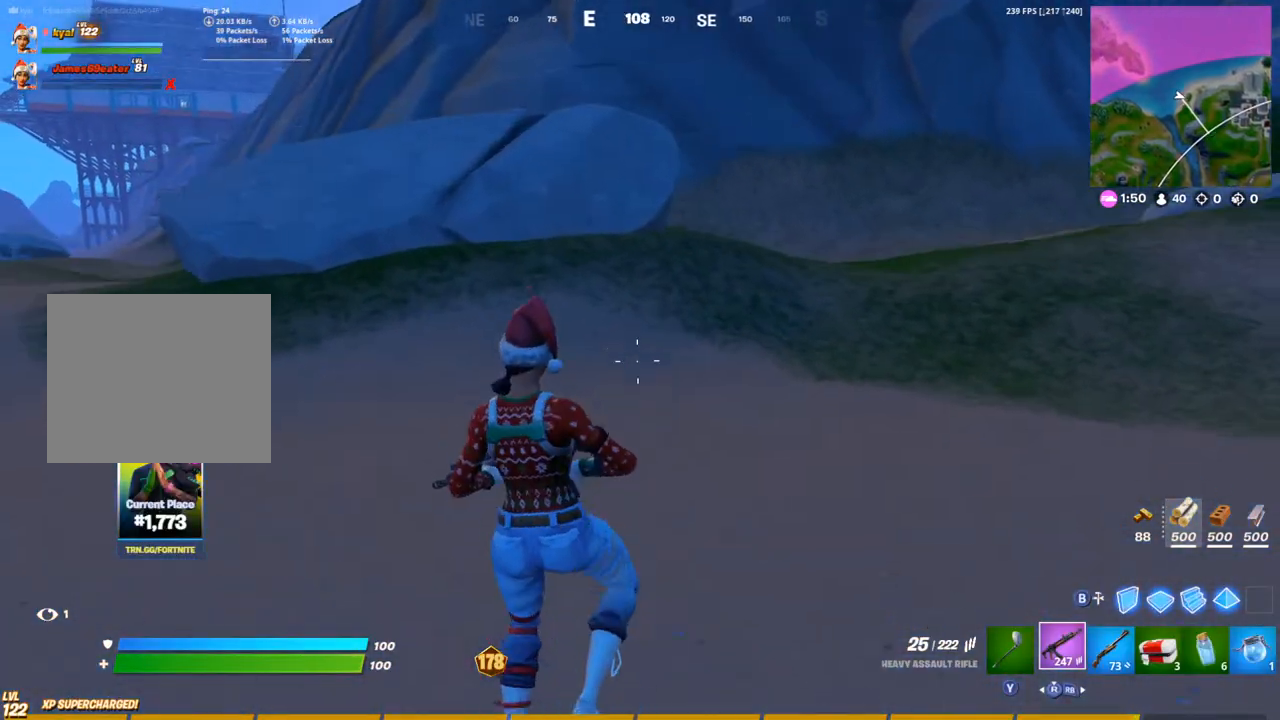
Gameplay with a controller (PlayStation layout); each line is a JSON object with the inputs held at the frame after it. "events" lists button and stick changes between this image and that frame as [ms after this image, input, new state], when the widget could be followed in between.
{"buttons": [], "left_stick": "up-left", "right_stick": "center", "events": []}
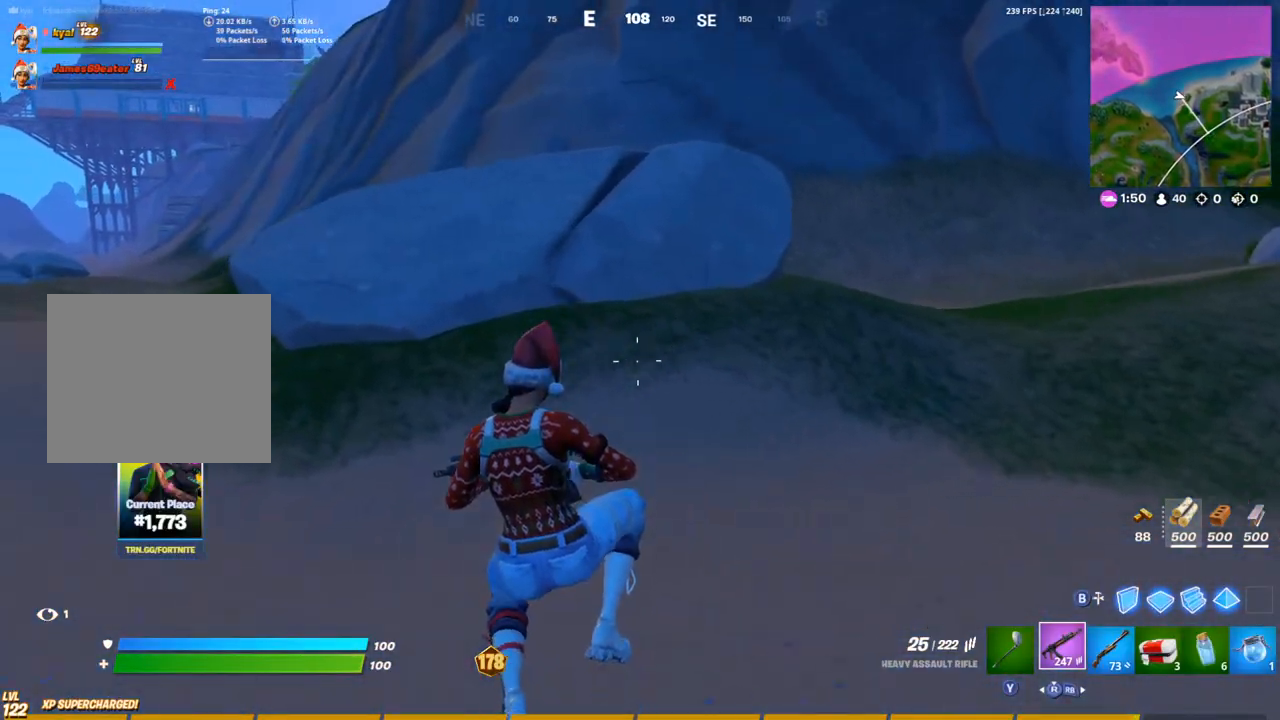
{"buttons": ["CROSS"], "left_stick": "up-left", "right_stick": "center", "events": [[133, "right_stick", "up"], [250, "right_stick", "center"], [450, "CROSS", "down"]]}
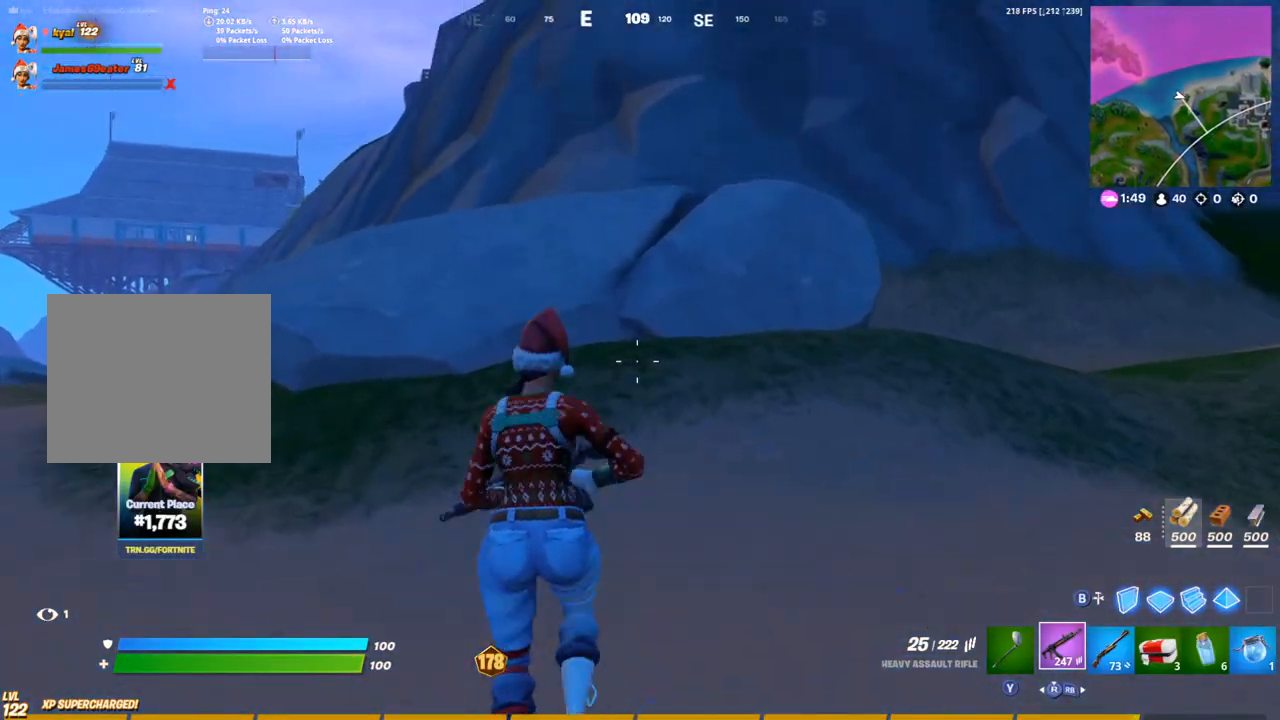
{"buttons": [], "left_stick": "up-left", "right_stick": "up", "events": [[50, "CROSS", "up"], [233, "left_stick", "center"], [417, "right_stick", "up"], [483, "left_stick", "up-left"]]}
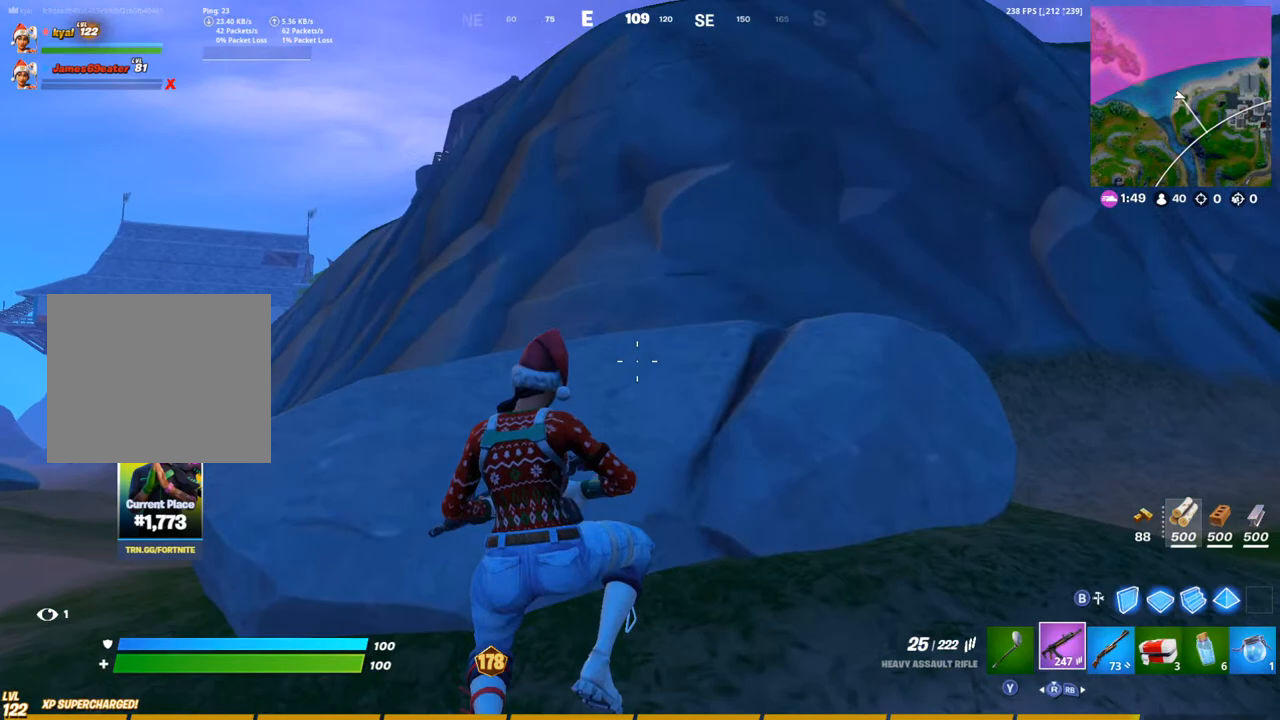
{"buttons": [], "left_stick": "up", "right_stick": "center", "events": [[50, "right_stick", "center"], [333, "right_stick", "down-left"], [400, "left_stick", "up"], [483, "right_stick", "center"]]}
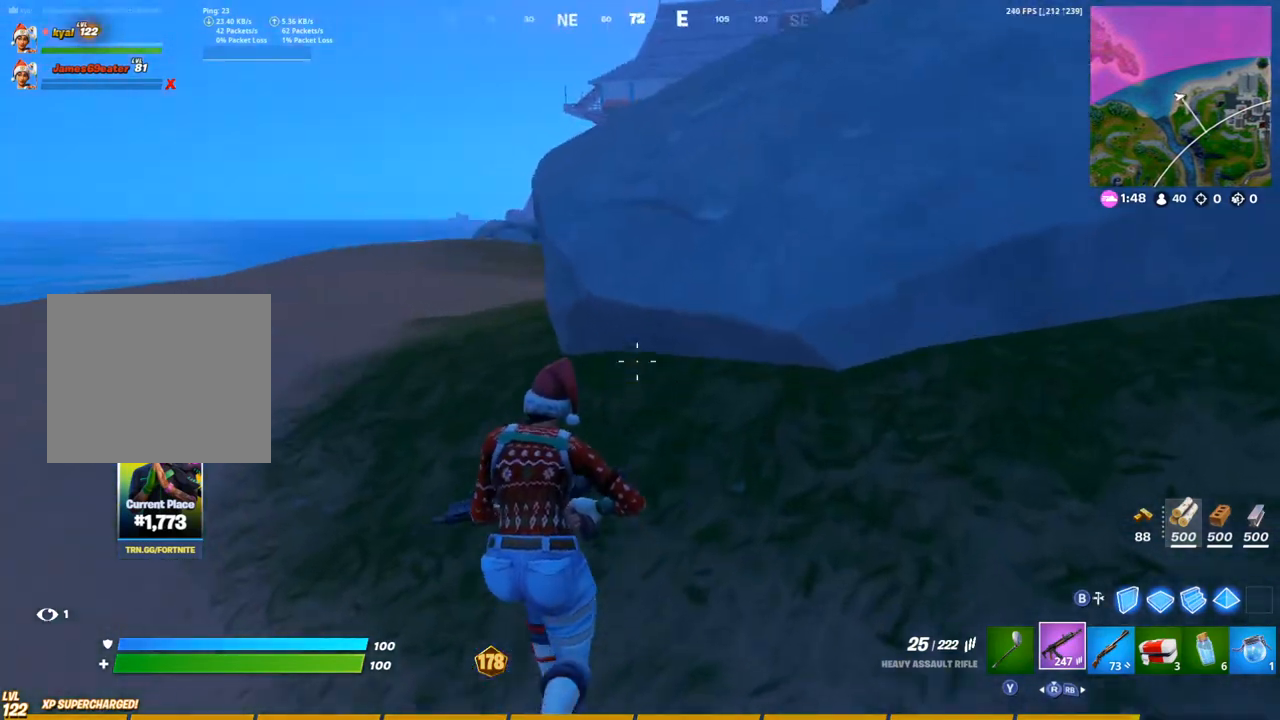
{"buttons": [], "left_stick": "up-left", "right_stick": "center", "events": [[83, "left_stick", "up-left"], [200, "right_stick", "right"], [317, "right_stick", "center"]]}
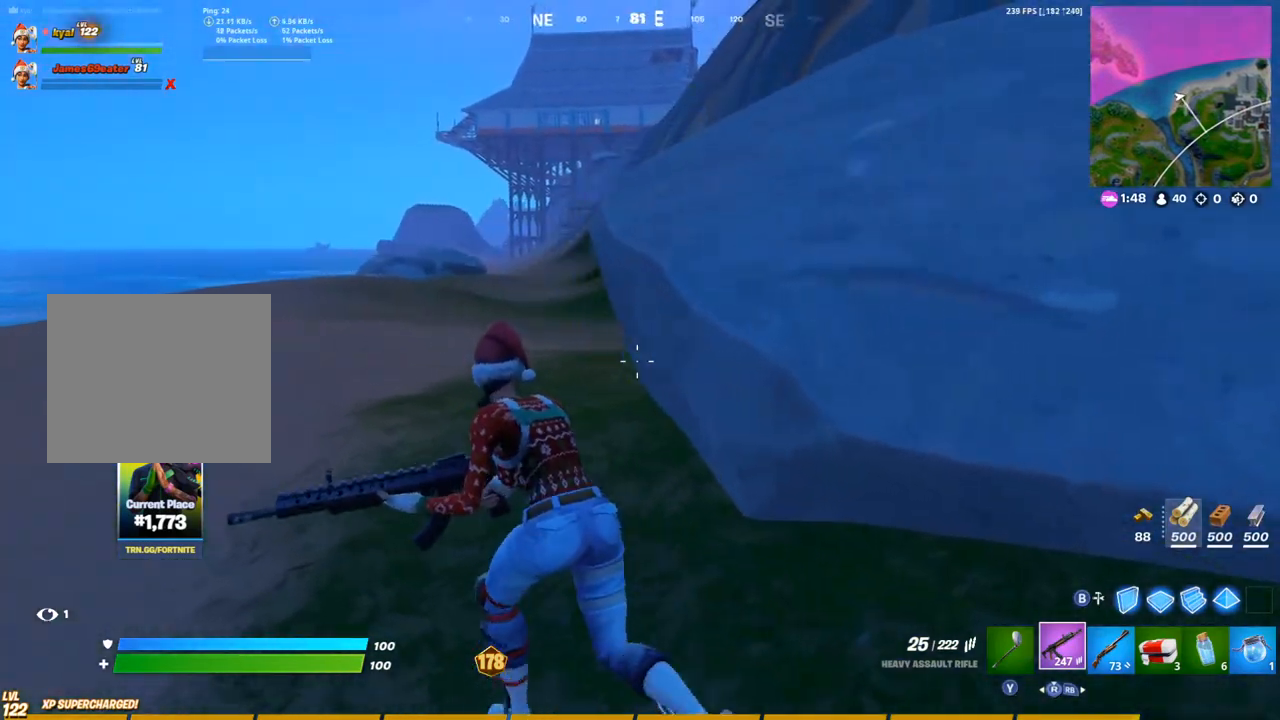
{"buttons": [], "left_stick": "up-left", "right_stick": "up-right", "events": [[483, "right_stick", "up-right"]]}
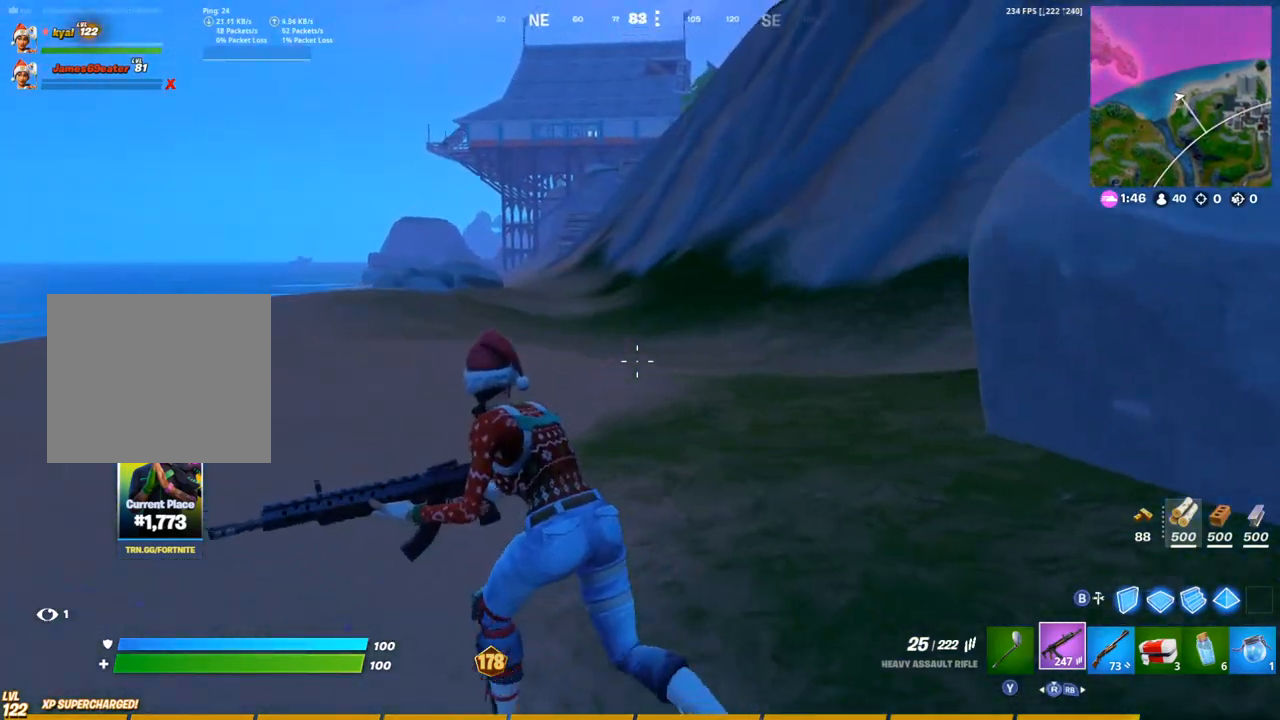
{"buttons": [], "left_stick": "up-left", "right_stick": "center", "events": [[100, "right_stick", "center"], [217, "CROSS", "down"], [350, "CROSS", "up"]]}
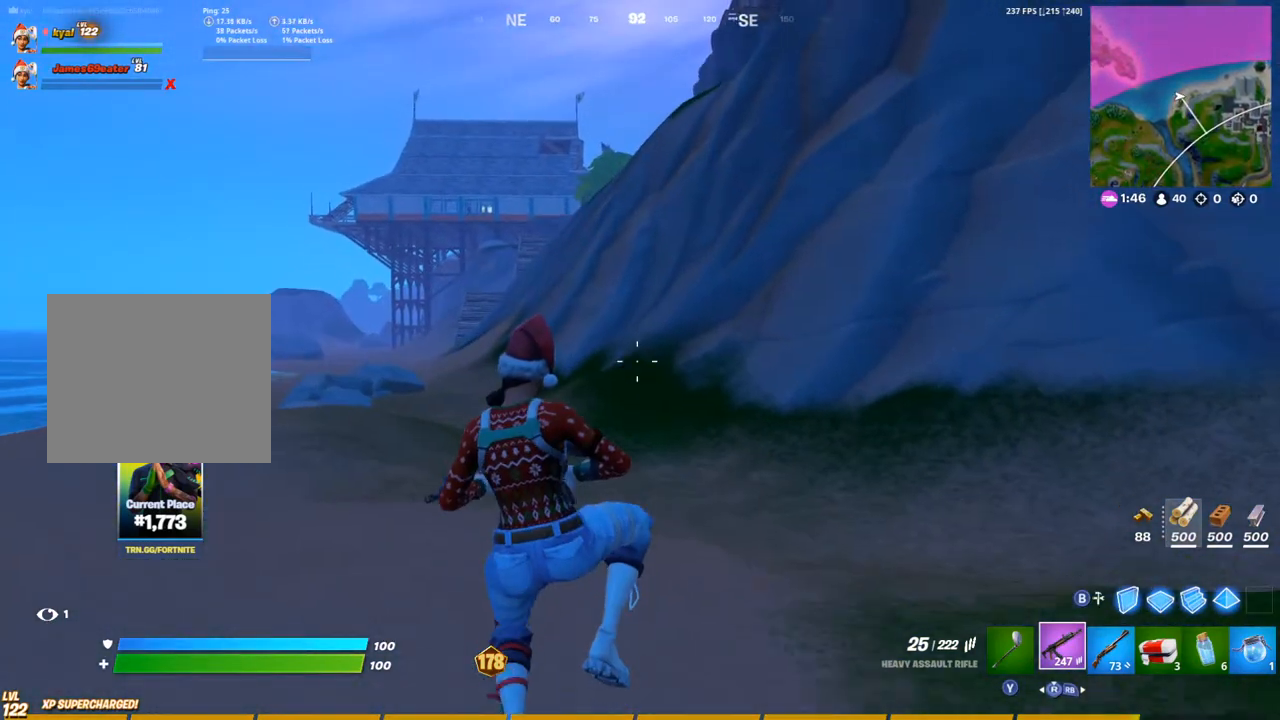
{"buttons": [], "left_stick": "up-left", "right_stick": "up-right", "events": [[483, "right_stick", "up-right"]]}
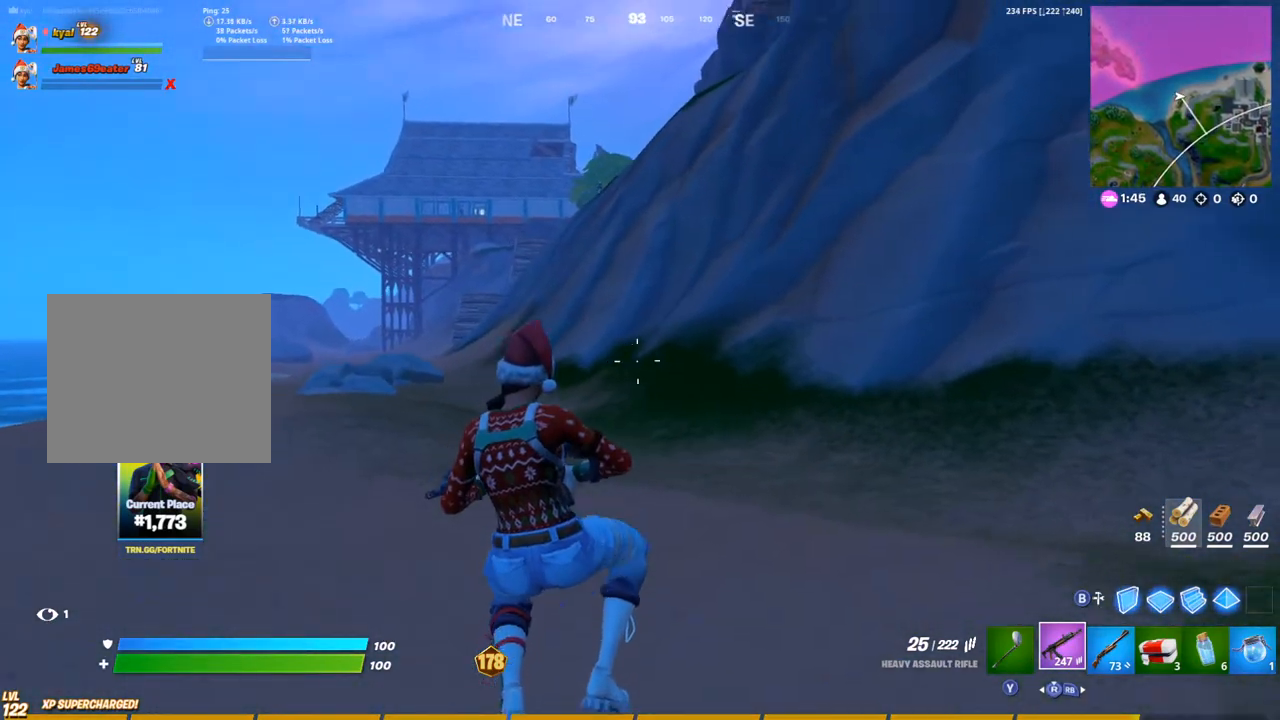
{"buttons": [], "left_stick": "up-right", "right_stick": "center", "events": [[100, "right_stick", "center"], [150, "left_stick", "up-right"]]}
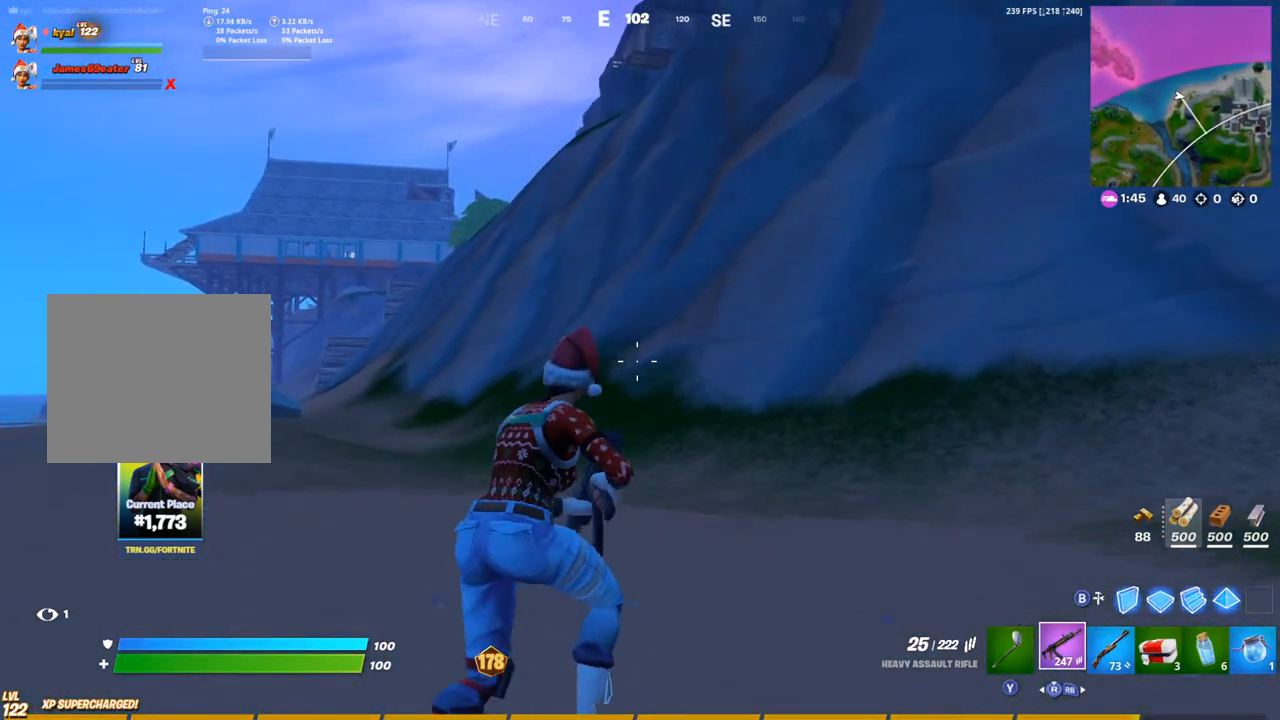
{"buttons": ["CROSS"], "left_stick": "right", "right_stick": "center", "events": [[417, "left_stick", "right"], [450, "CROSS", "down"]]}
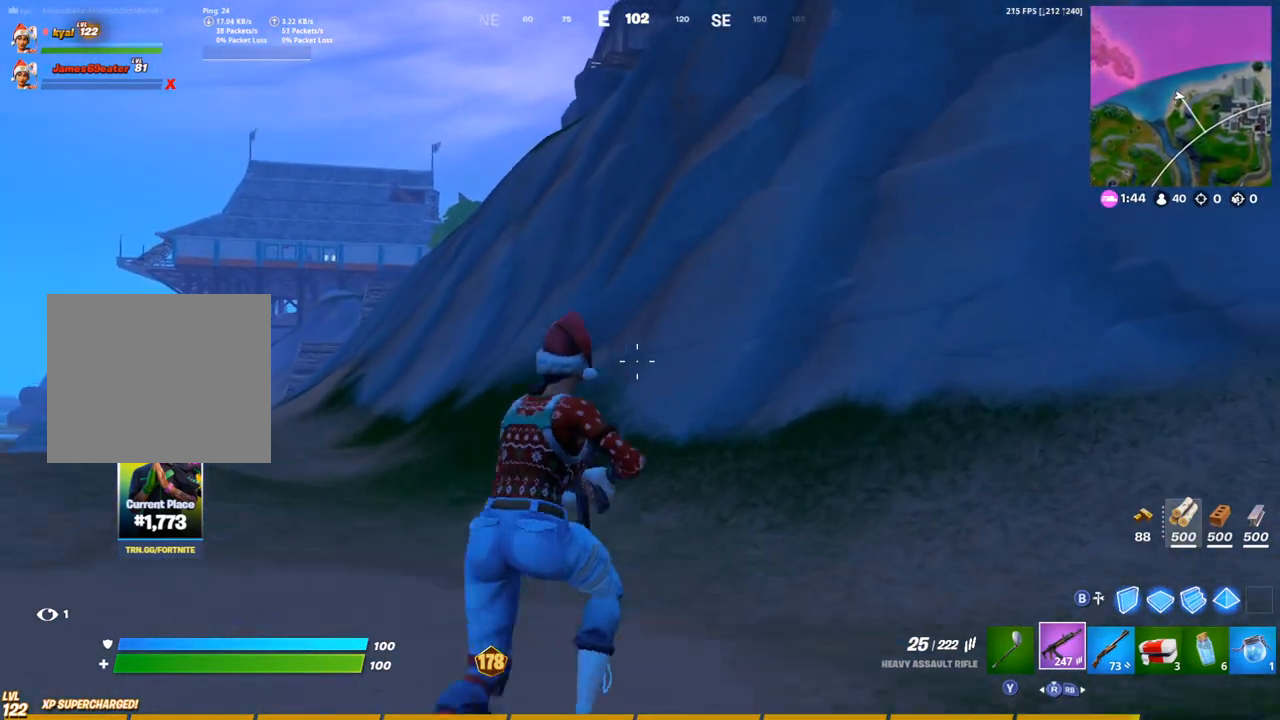
{"buttons": [], "left_stick": "right", "right_stick": "center", "events": [[83, "CROSS", "up"]]}
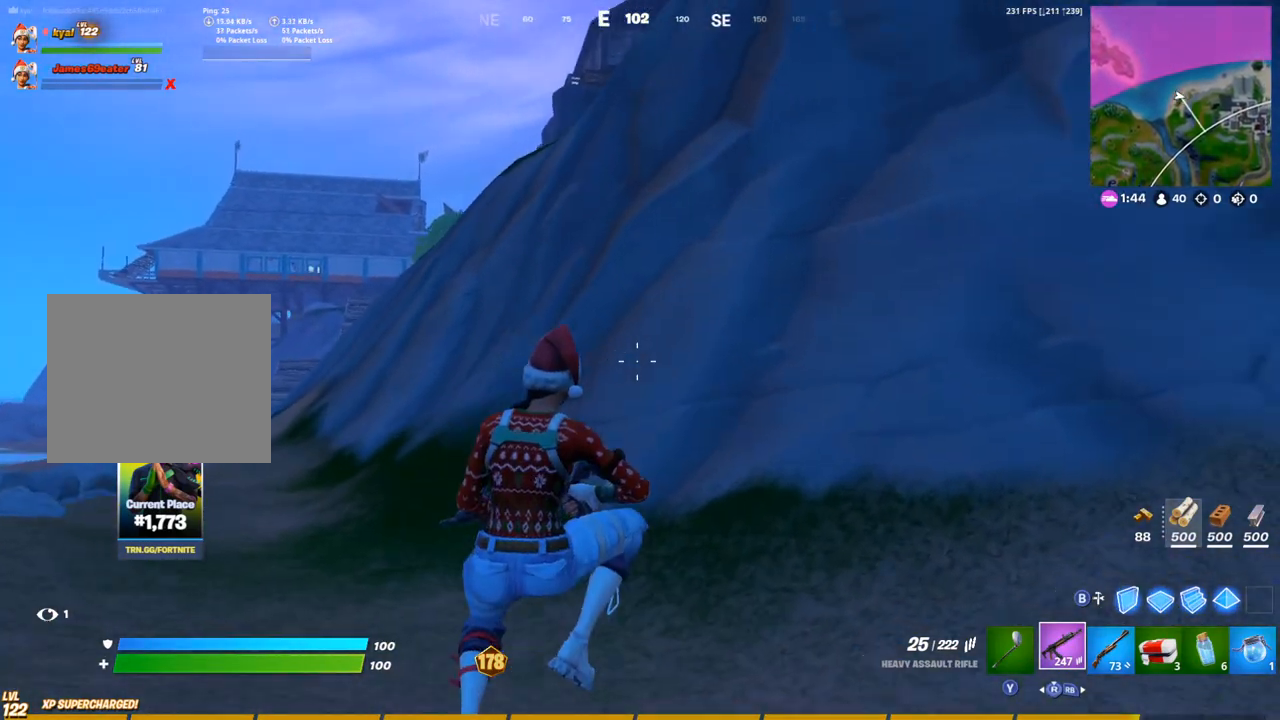
{"buttons": [], "left_stick": "up-right", "right_stick": "right", "events": [[50, "right_stick", "right"], [467, "left_stick", "up-right"]]}
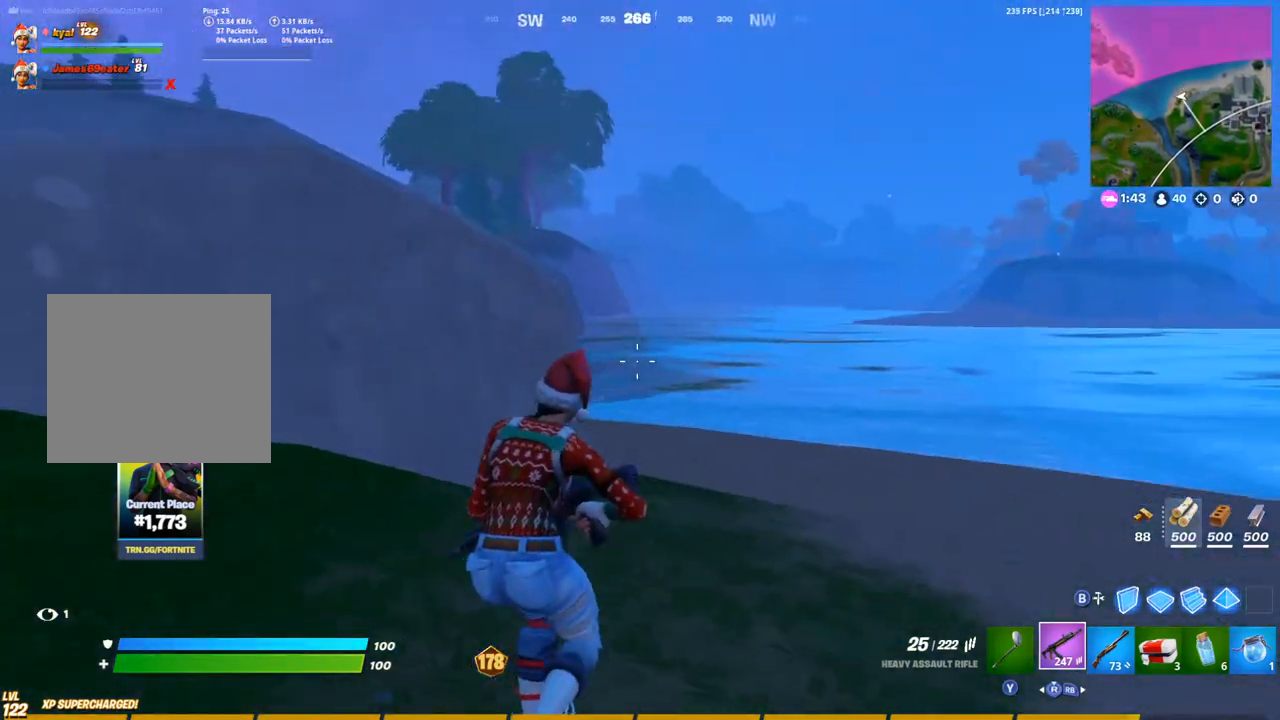
{"buttons": [], "left_stick": "up-right", "right_stick": "left", "events": [[17, "right_stick", "center"], [200, "right_stick", "left"], [333, "right_stick", "center"], [433, "right_stick", "left"]]}
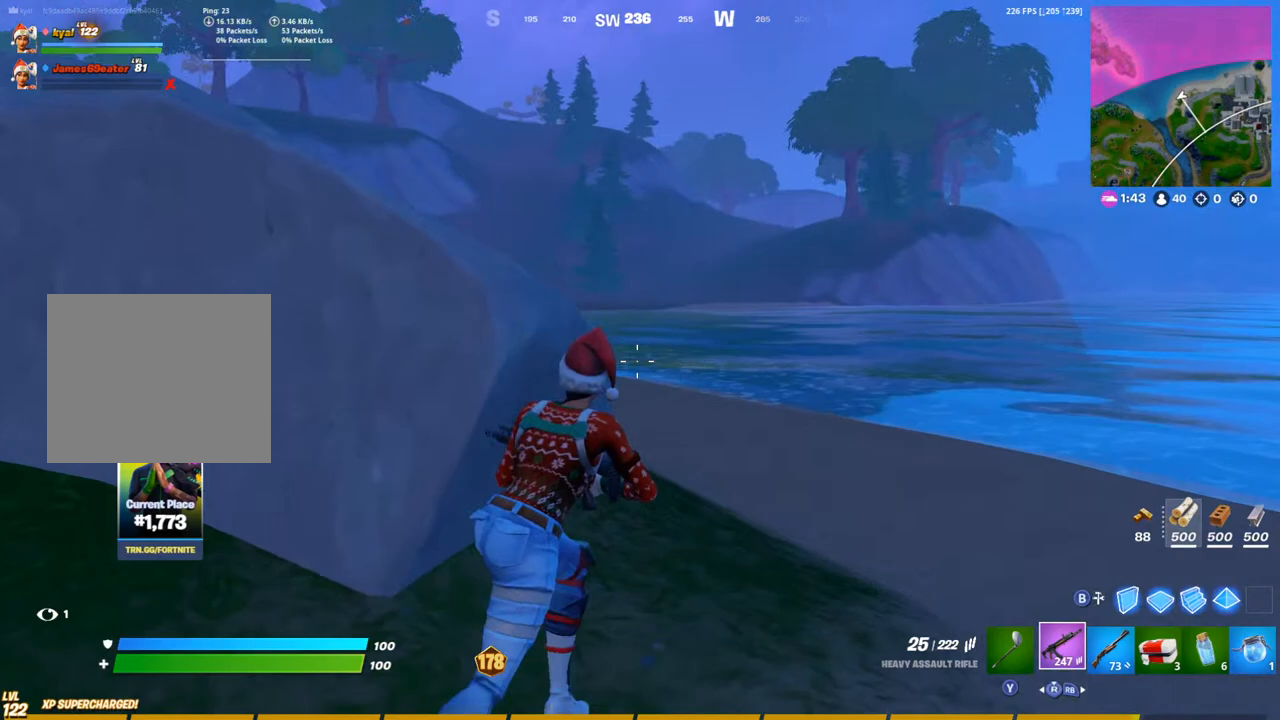
{"buttons": [], "left_stick": "up-right", "right_stick": "center", "events": [[367, "right_stick", "center"]]}
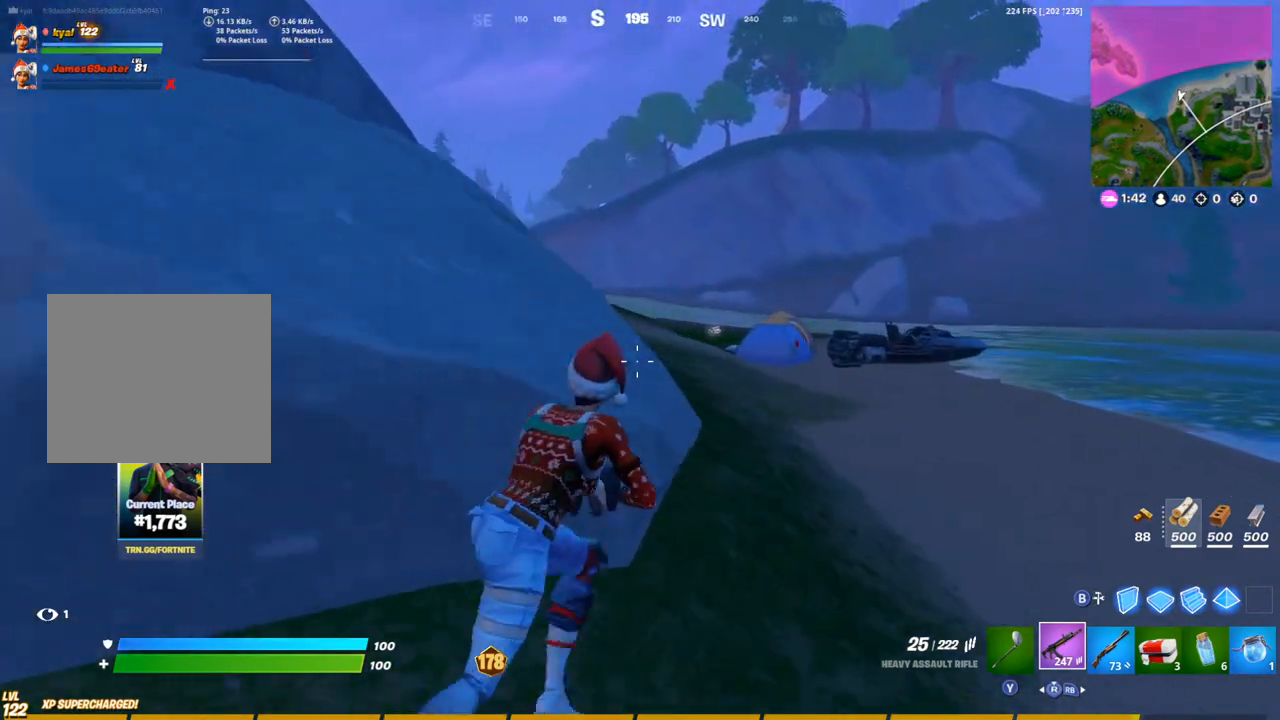
{"buttons": [], "left_stick": "up-right", "right_stick": "up-left", "events": [[233, "right_stick", "left"], [383, "right_stick", "up-left"], [400, "L1", "down"], [500, "L1", "up"]]}
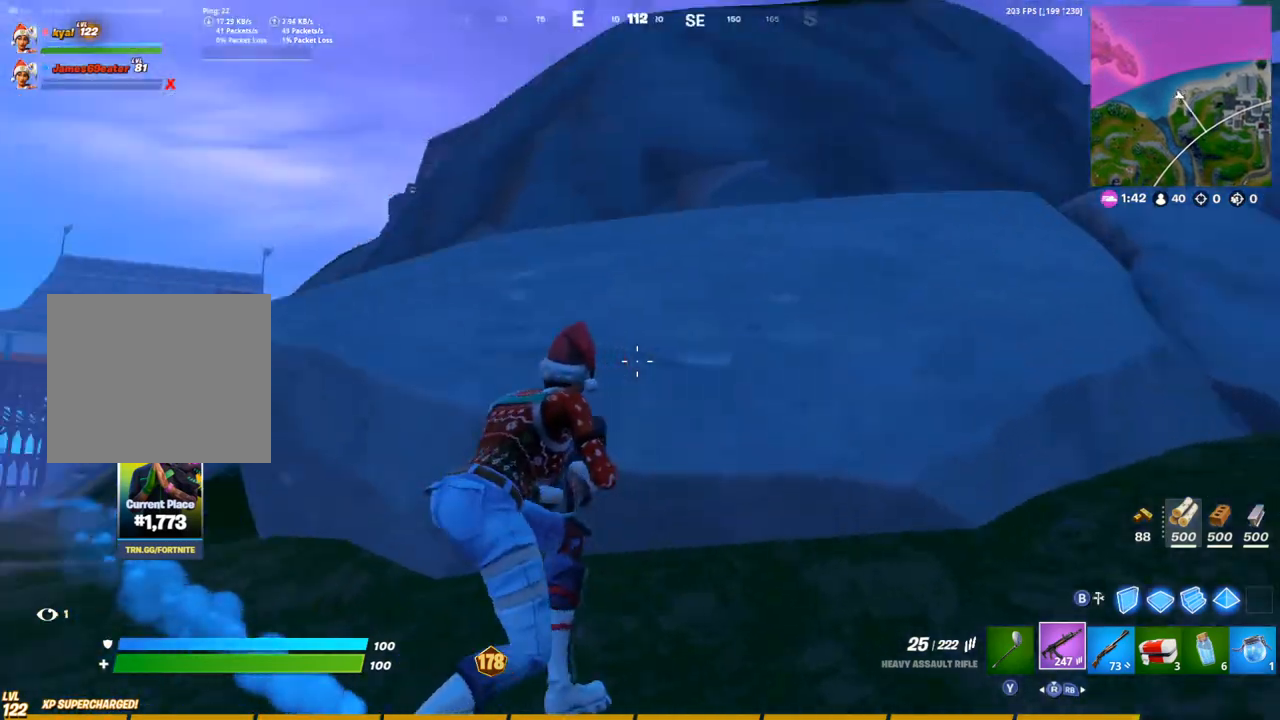
{"buttons": [], "left_stick": "up-right", "right_stick": "down-right", "events": [[67, "right_stick", "center"], [483, "right_stick", "down-right"]]}
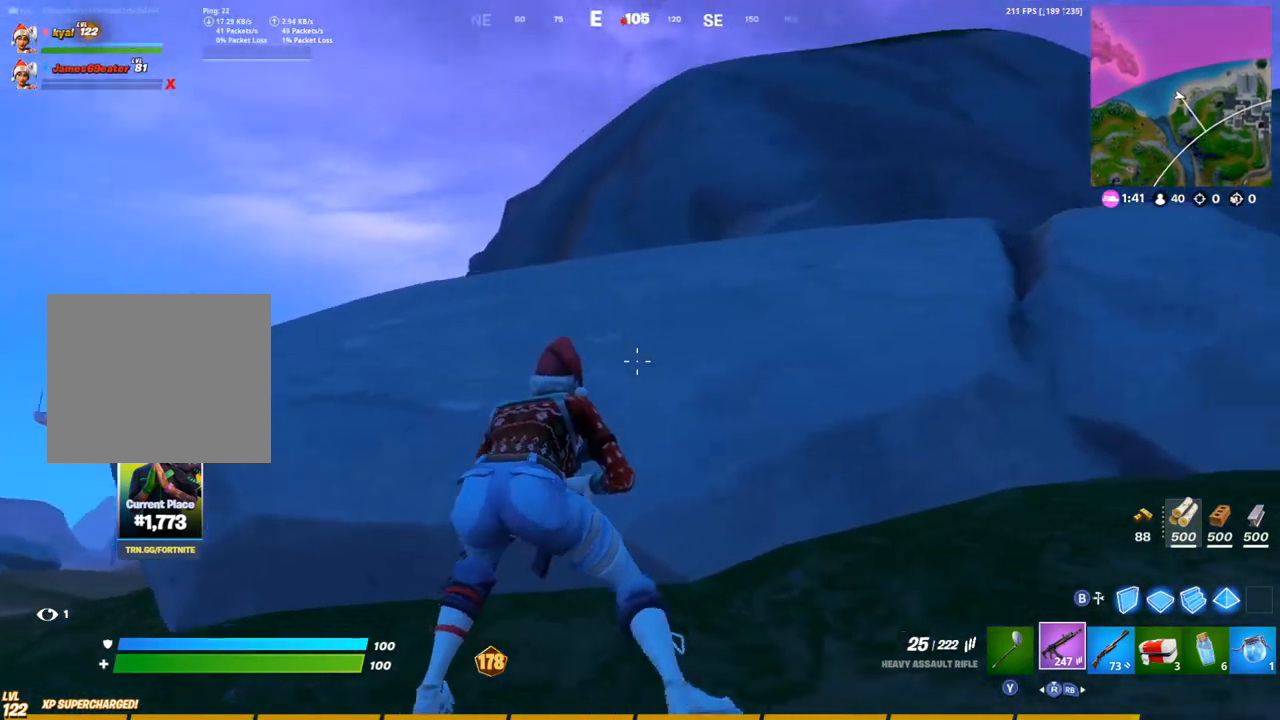
{"buttons": [], "left_stick": "up-right", "right_stick": "center", "events": [[150, "right_stick", "center"]]}
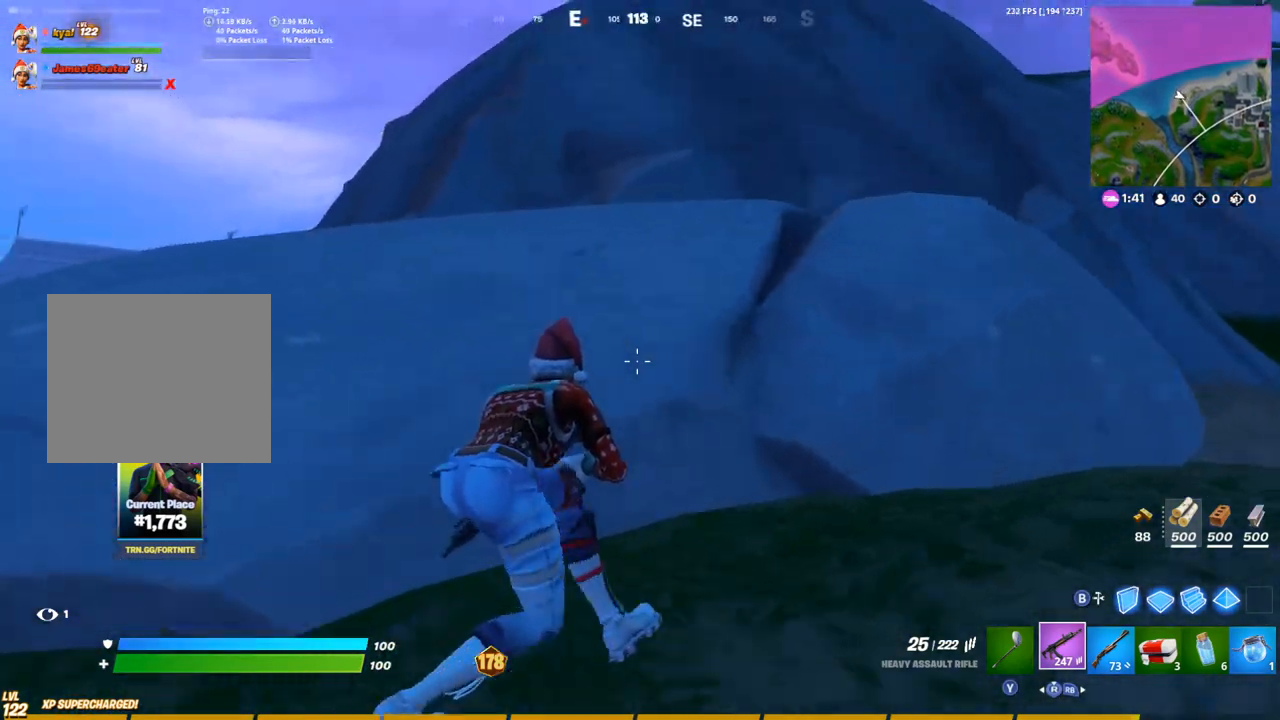
{"buttons": [], "left_stick": "up-right", "right_stick": "up-right", "events": [[267, "left_stick", "down-right"], [400, "right_stick", "up-right"], [467, "left_stick", "up-right"]]}
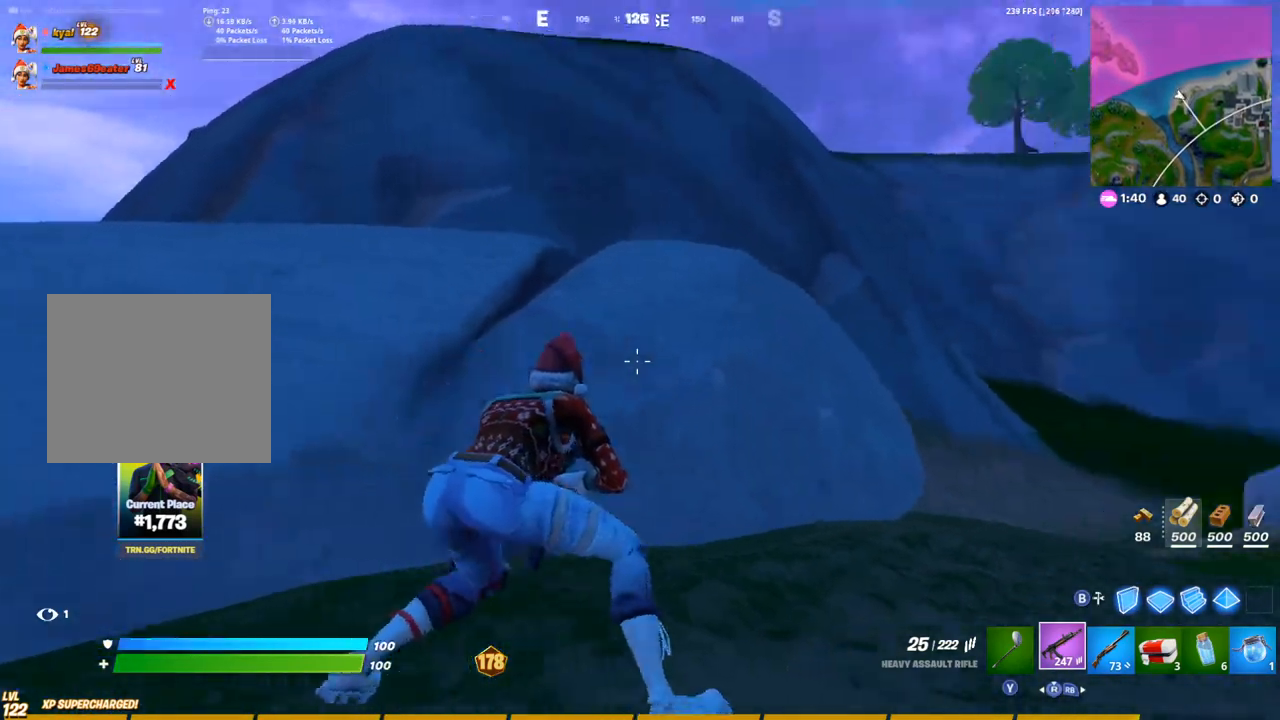
{"buttons": [], "left_stick": "left", "right_stick": "center", "events": [[33, "right_stick", "center"], [150, "right_stick", "right"], [317, "right_stick", "center"], [333, "left_stick", "up-left"], [383, "left_stick", "left"]]}
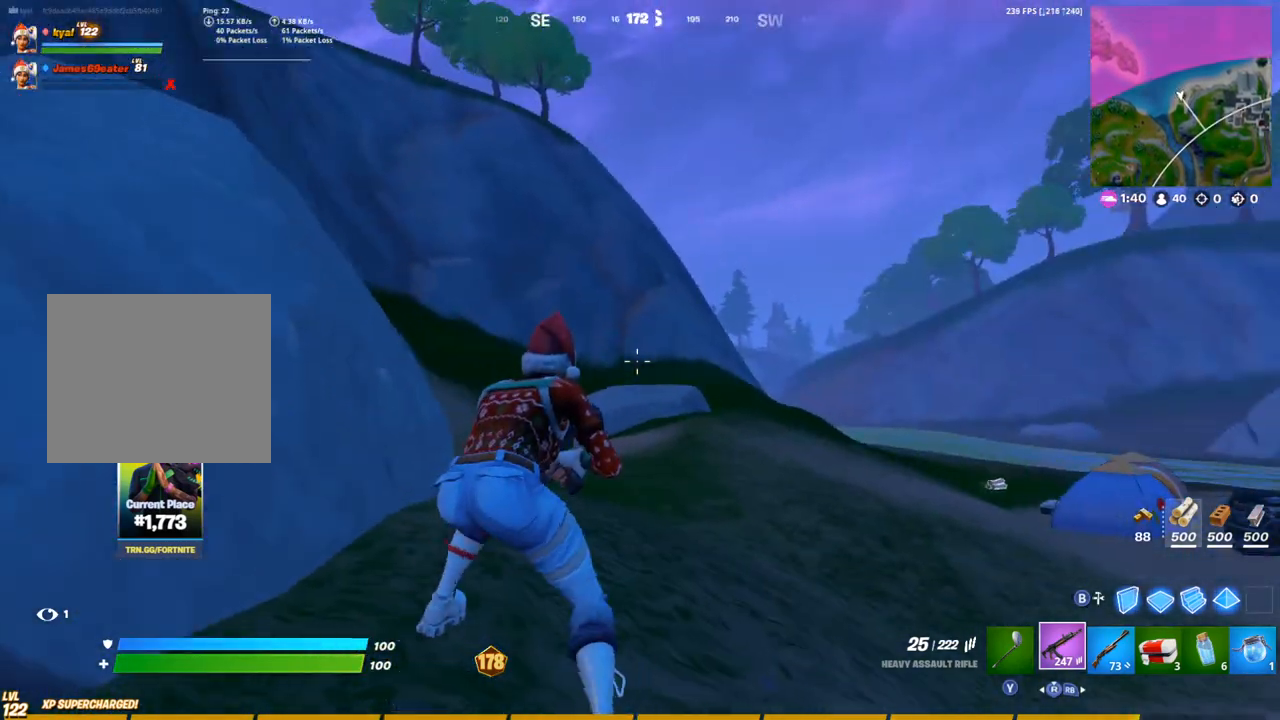
{"buttons": [], "left_stick": "center", "right_stick": "center", "events": [[100, "right_stick", "right"], [167, "left_stick", "center"], [217, "left_stick", "up"], [233, "right_stick", "center"], [433, "left_stick", "center"]]}
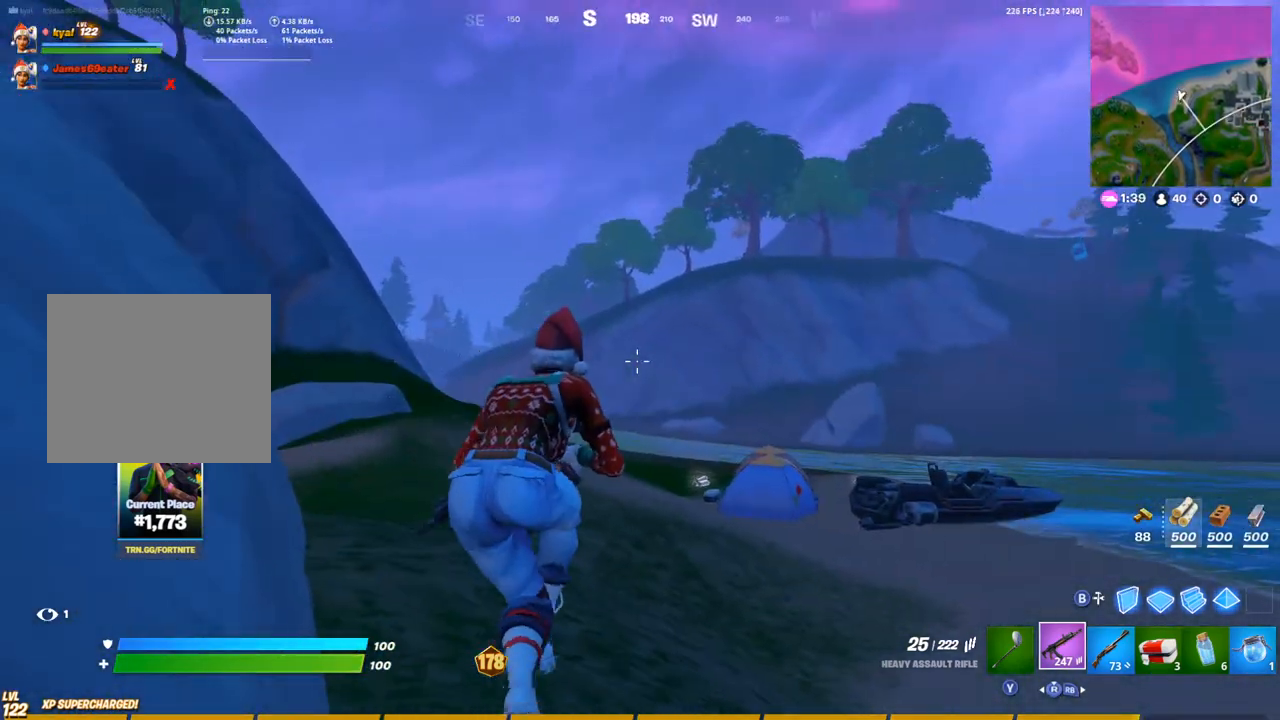
{"buttons": [], "left_stick": "down-right", "right_stick": "left", "events": [[100, "left_stick", "right"], [333, "left_stick", "down-right"], [483, "right_stick", "left"]]}
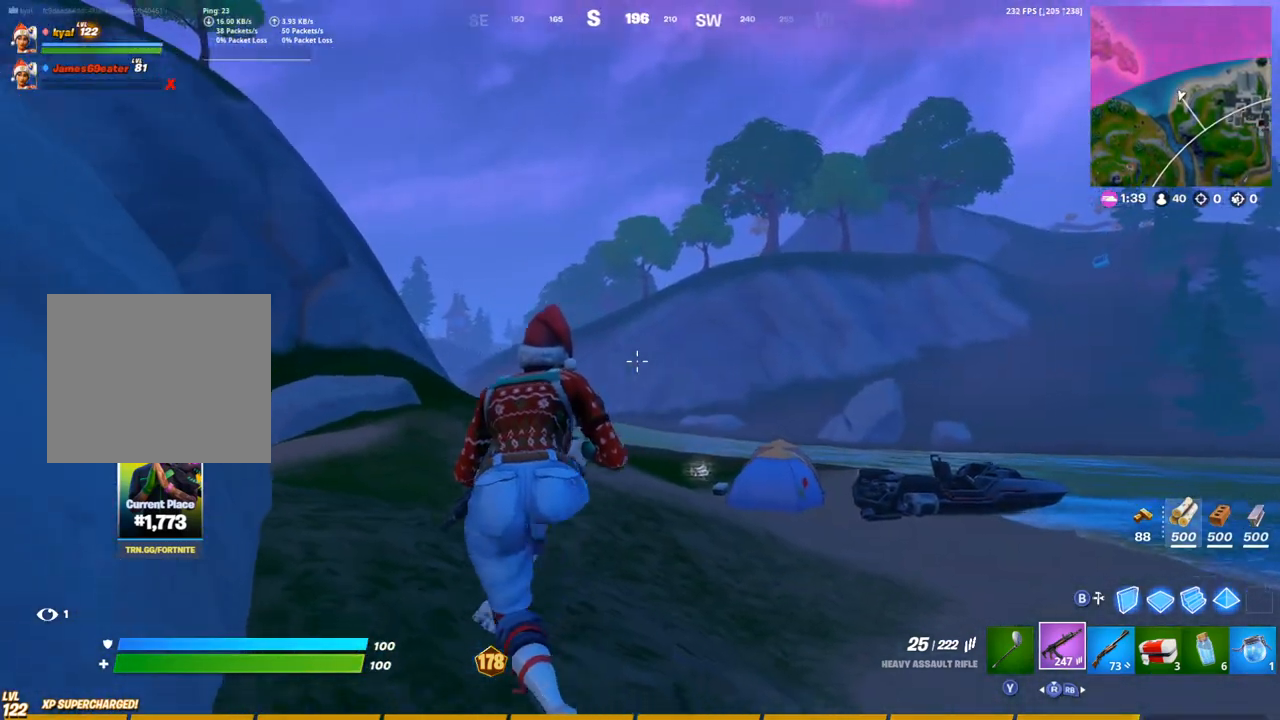
{"buttons": [], "left_stick": "left", "right_stick": "left"}
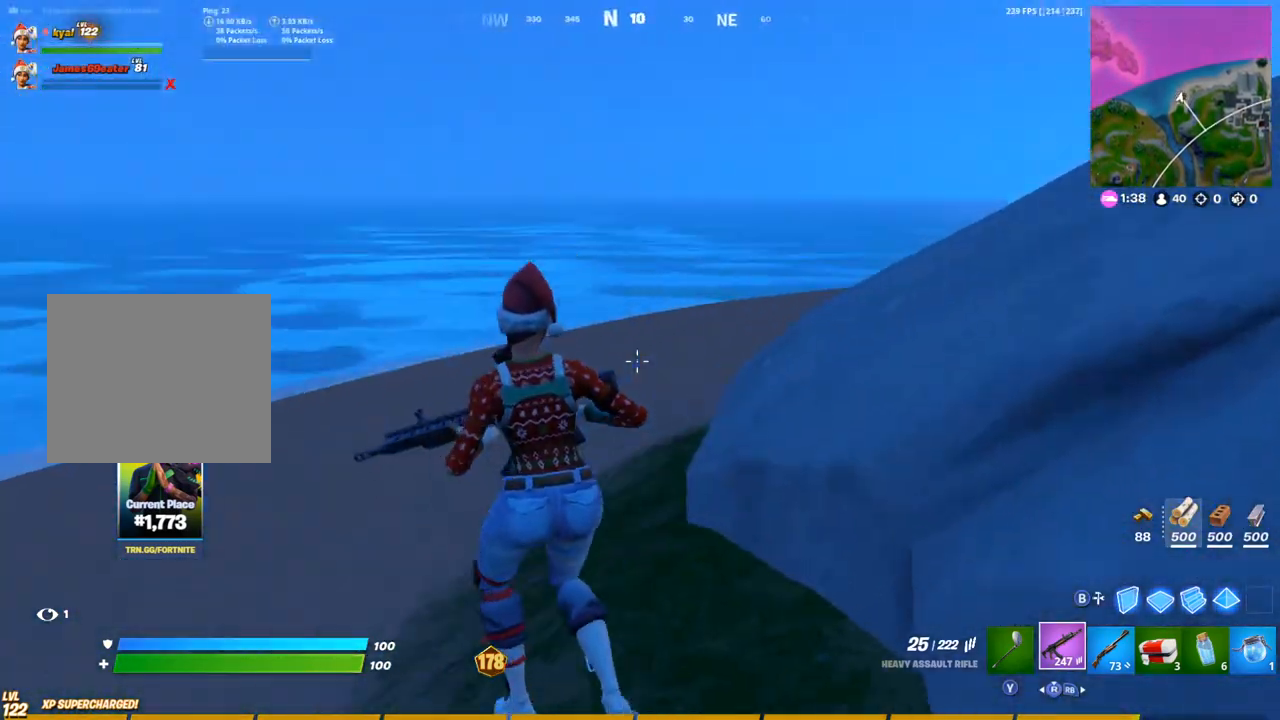
{"buttons": [], "left_stick": "up-right", "right_stick": "up-left", "events": [[17, "left_stick", "up-left"], [167, "right_stick", "center"], [283, "left_stick", "up-right"], [283, "right_stick", "up-left"]]}
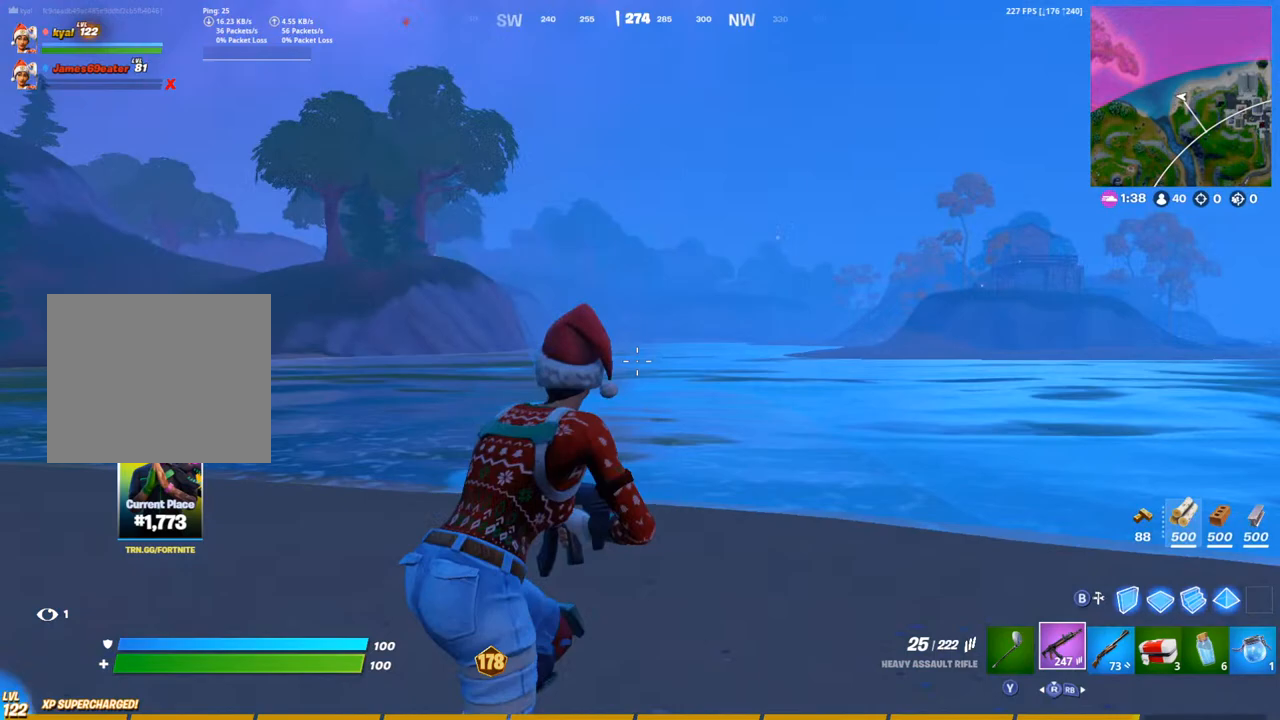
{"buttons": [], "left_stick": "up-right", "right_stick": "center", "events": [[33, "right_stick", "center"], [133, "right_stick", "left"], [233, "right_stick", "center"]]}
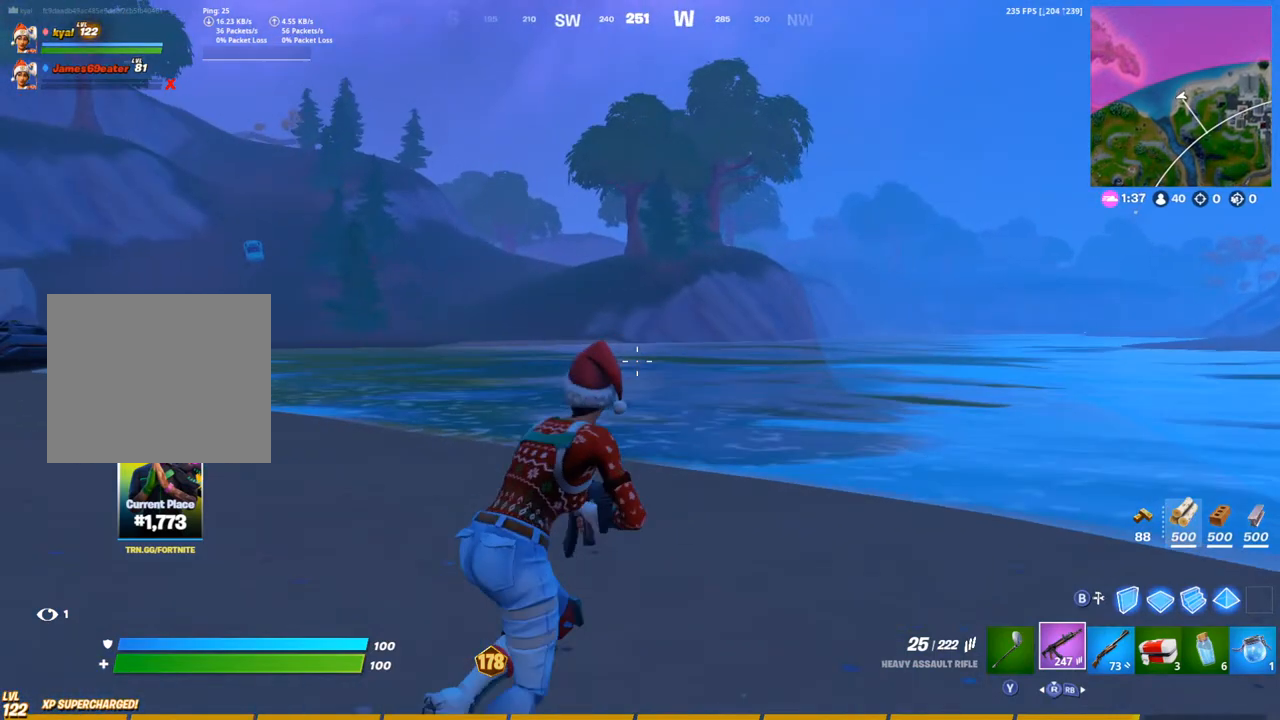
{"buttons": [], "left_stick": "up-right", "right_stick": "center", "events": [[117, "right_stick", "down-right"], [317, "right_stick", "center"]]}
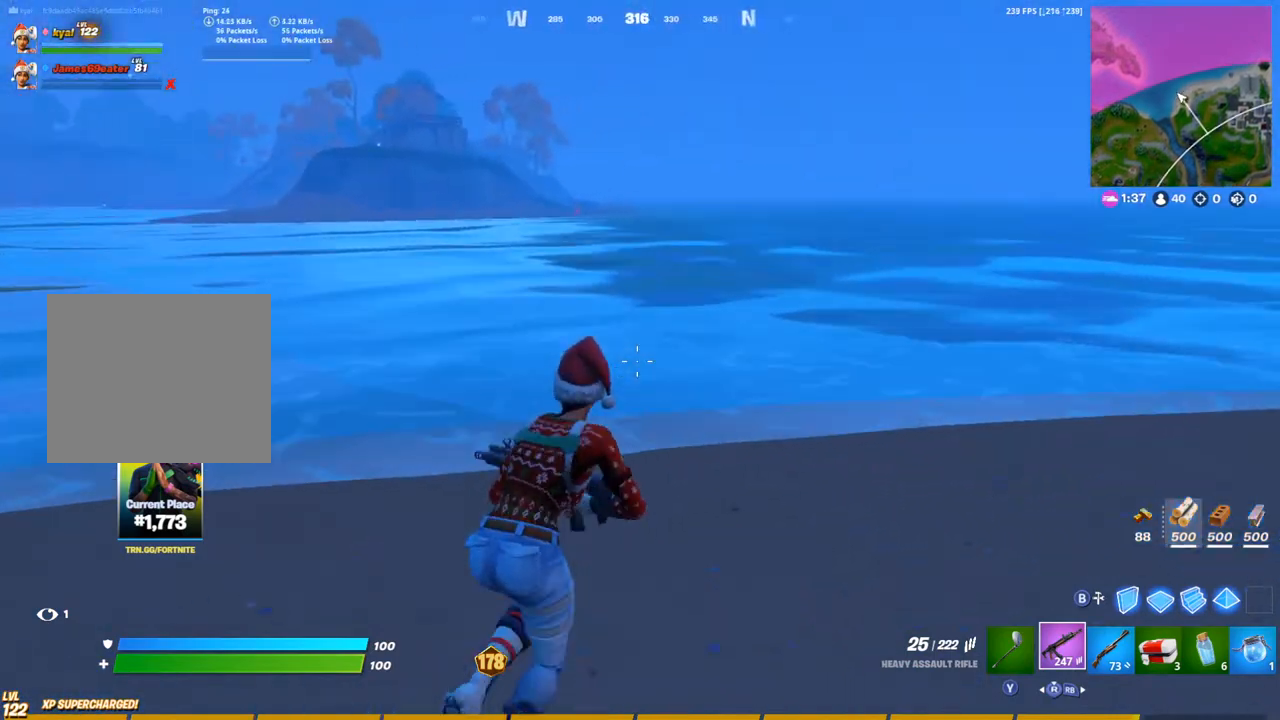
{"buttons": [], "left_stick": "up-right", "right_stick": "center", "events": [[283, "right_stick", "left"], [300, "CROSS", "down"], [383, "right_stick", "center"], [400, "CROSS", "up"]]}
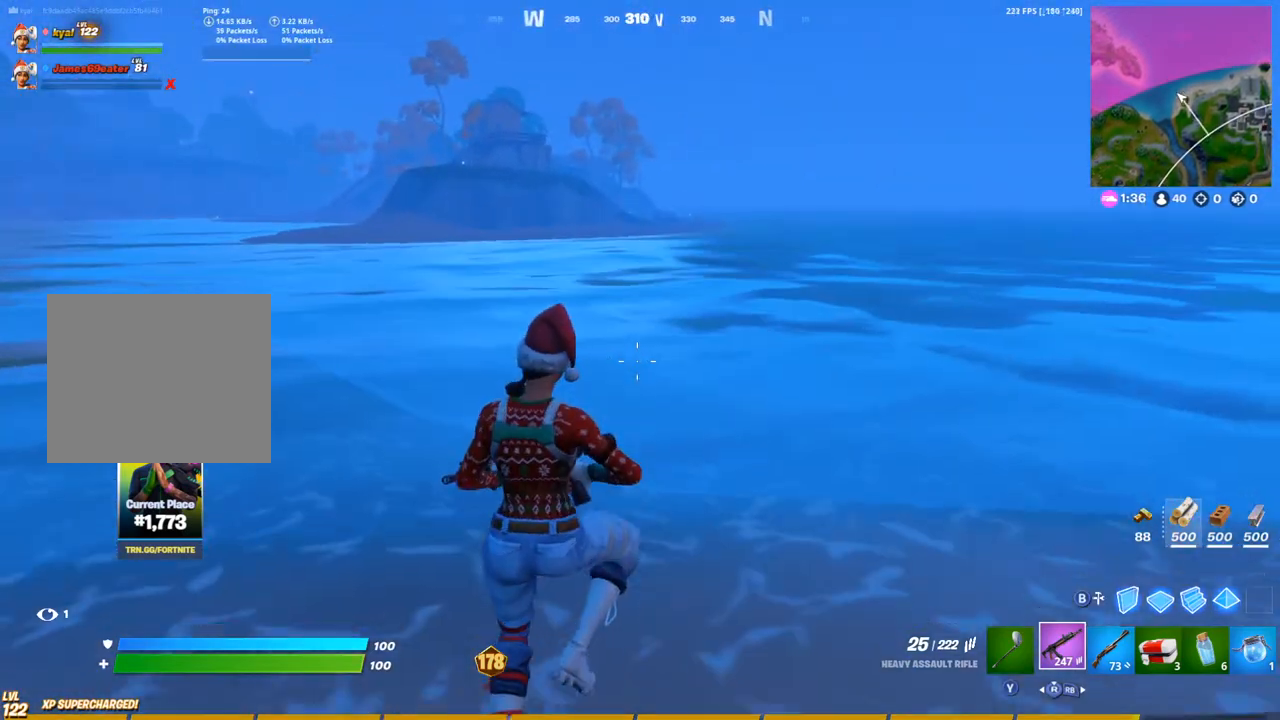
{"buttons": [], "left_stick": "up-right", "right_stick": "left", "events": [[50, "DPAD_UP", "down"], [167, "DPAD_UP", "up"], [300, "DPAD_UP", "down"], [317, "right_stick", "left"], [400, "DPAD_UP", "up"]]}
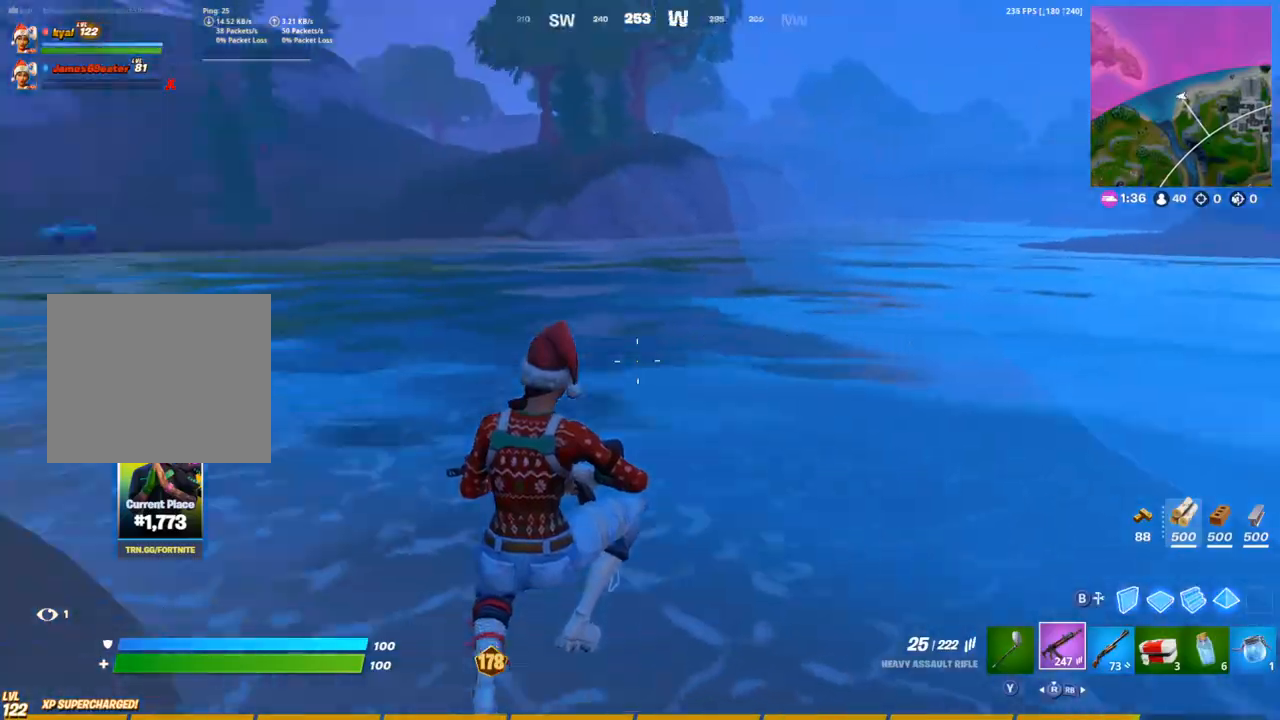
{"buttons": [], "left_stick": "up-right", "right_stick": "right", "events": [[33, "right_stick", "center"], [300, "right_stick", "right"]]}
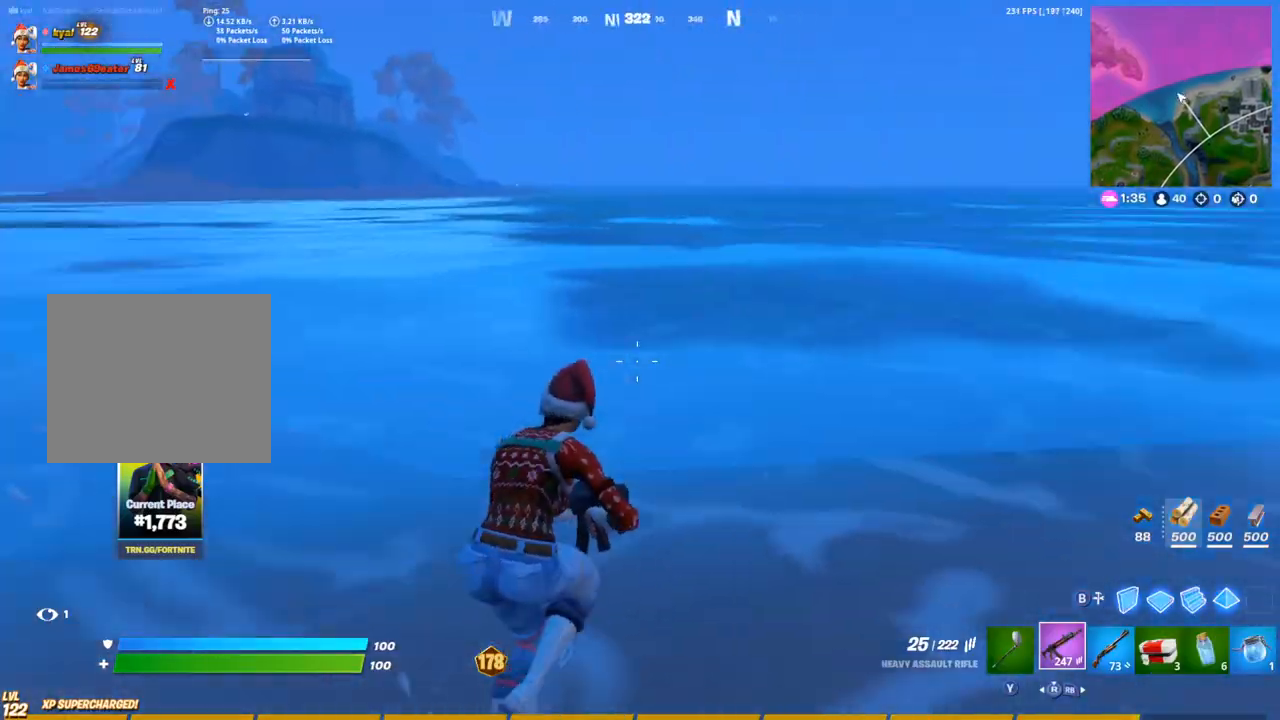
{"buttons": [], "left_stick": "up", "right_stick": "center", "events": [[67, "right_stick", "center"], [200, "left_stick", "up"]]}